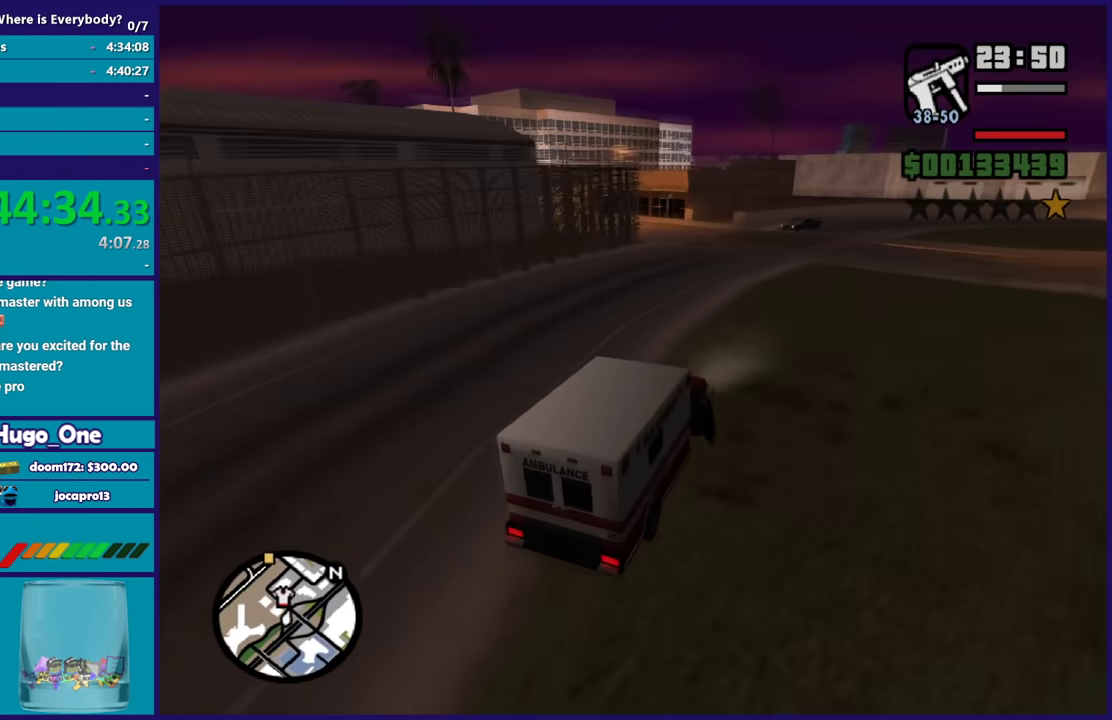
Gameplay with a controller (Xbox layout); each line is a JSON object with the inputs held at the frame after it. "events" lists button and stick changes between this image and that frame as [ms after this image, input, new state], when the widget could be followed in between.
{"buttons": [], "left_stick": "left", "right_stick": "down-left", "events": [[100, "L2", "down"], [200, "left_stick", "center"], [233, "L2", "up"], [267, "left_stick", "left"]]}
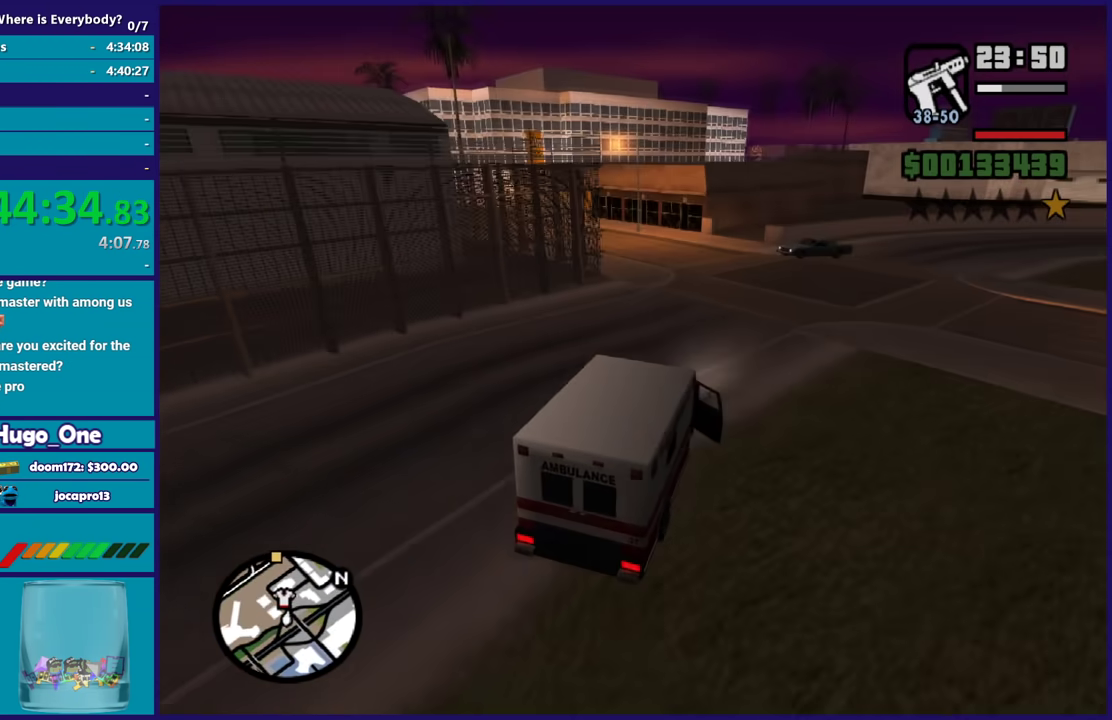
{"buttons": [], "left_stick": "center", "right_stick": "down-left", "events": [[234, "left_stick", "center"], [334, "left_stick", "left"], [501, "left_stick", "center"]]}
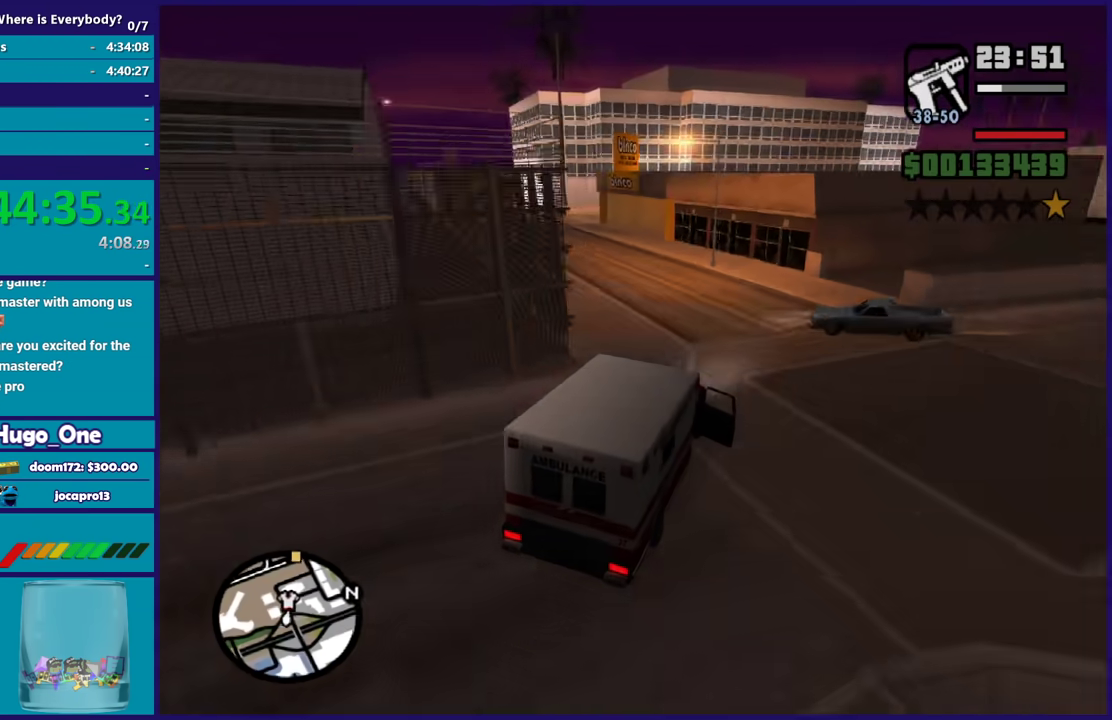
{"buttons": ["R2"], "left_stick": "left", "right_stick": "down-left", "events": [[66, "left_stick", "left"], [433, "R2", "down"]]}
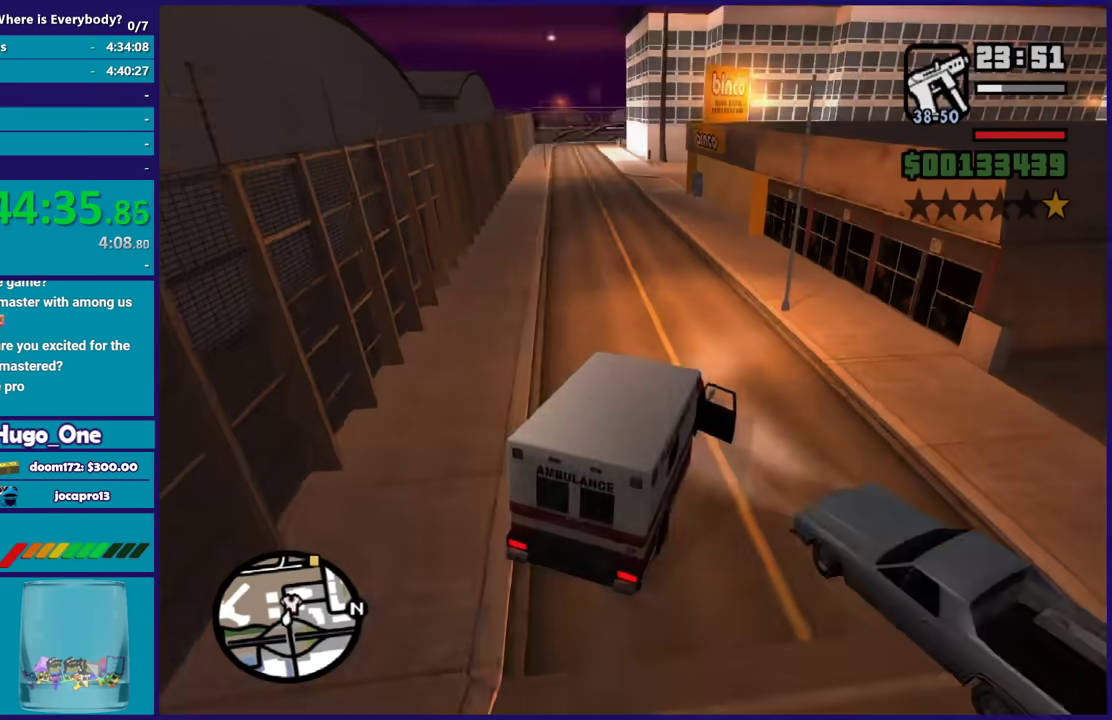
{"buttons": ["R2"], "left_stick": "left", "right_stick": "down-left", "events": [[67, "left_stick", "center"], [167, "left_stick", "left"]]}
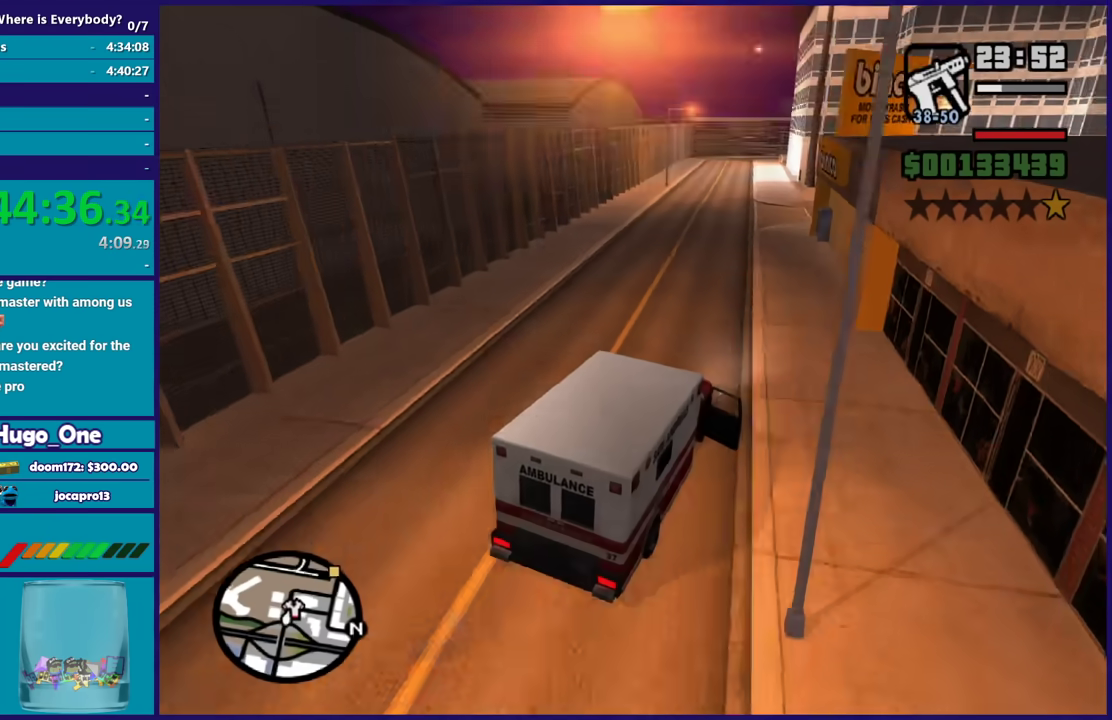
{"buttons": ["R2"], "left_stick": "right", "right_stick": "down-left", "events": [[233, "left_stick", "center"], [333, "left_stick", "left"], [500, "left_stick", "right"]]}
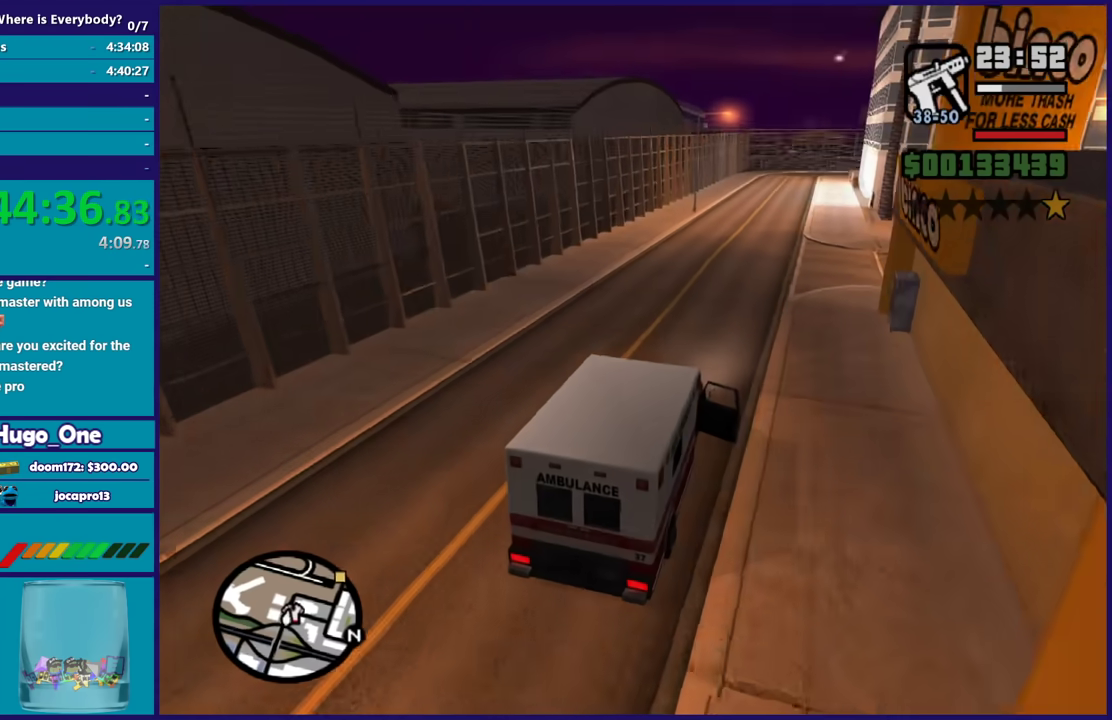
{"buttons": ["R2"], "left_stick": "right", "right_stick": "down-left", "events": [[167, "left_stick", "left"], [501, "left_stick", "right"]]}
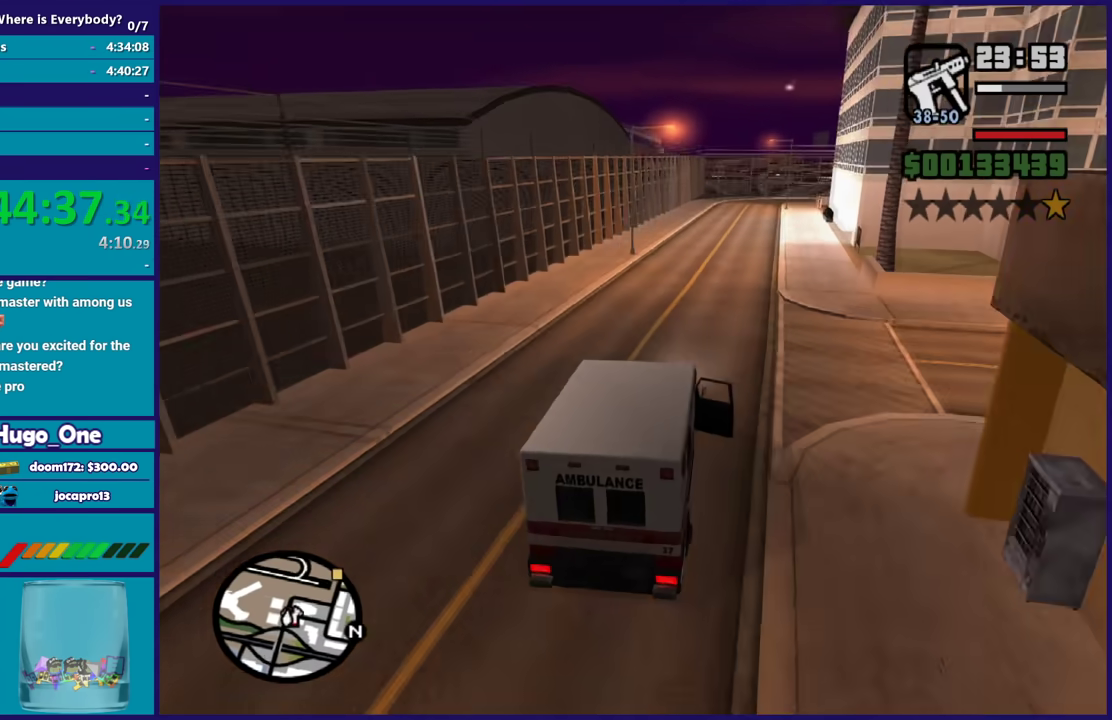
{"buttons": ["R2"], "left_stick": "center", "right_stick": "down-left", "events": [[200, "left_stick", "center"], [367, "left_stick", "right"], [500, "left_stick", "center"]]}
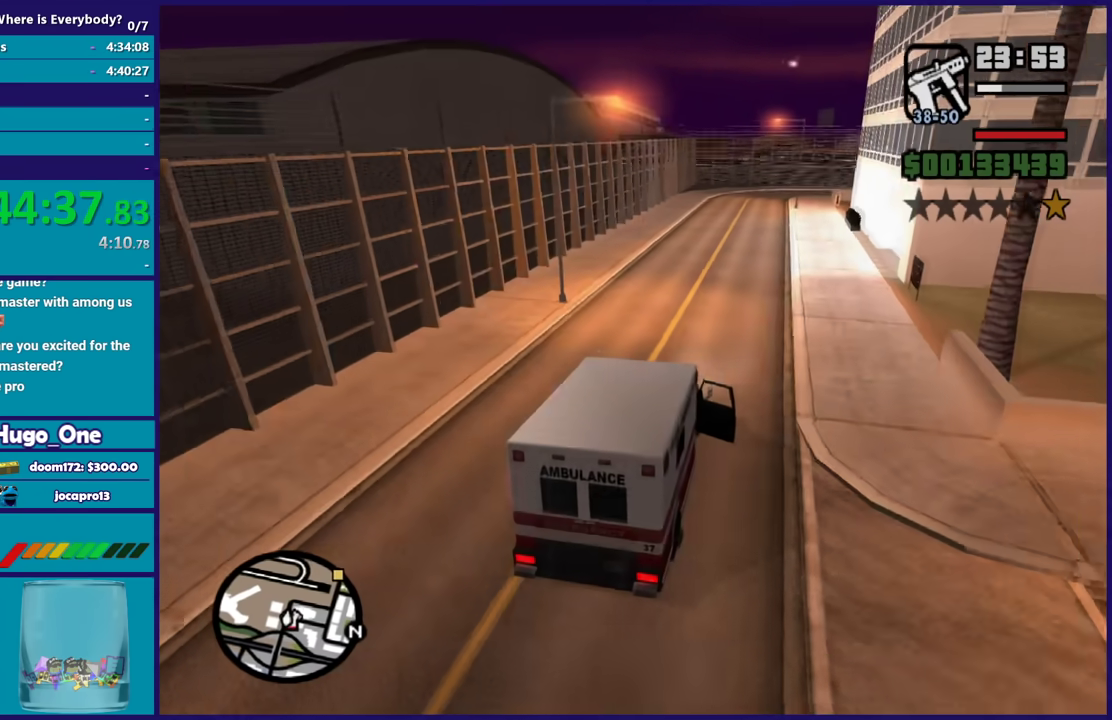
{"buttons": ["R2"], "left_stick": "center", "right_stick": "down-left", "events": [[234, "left_stick", "up-left"], [367, "left_stick", "center"], [367, "right_stick", "down"], [501, "right_stick", "down-left"]]}
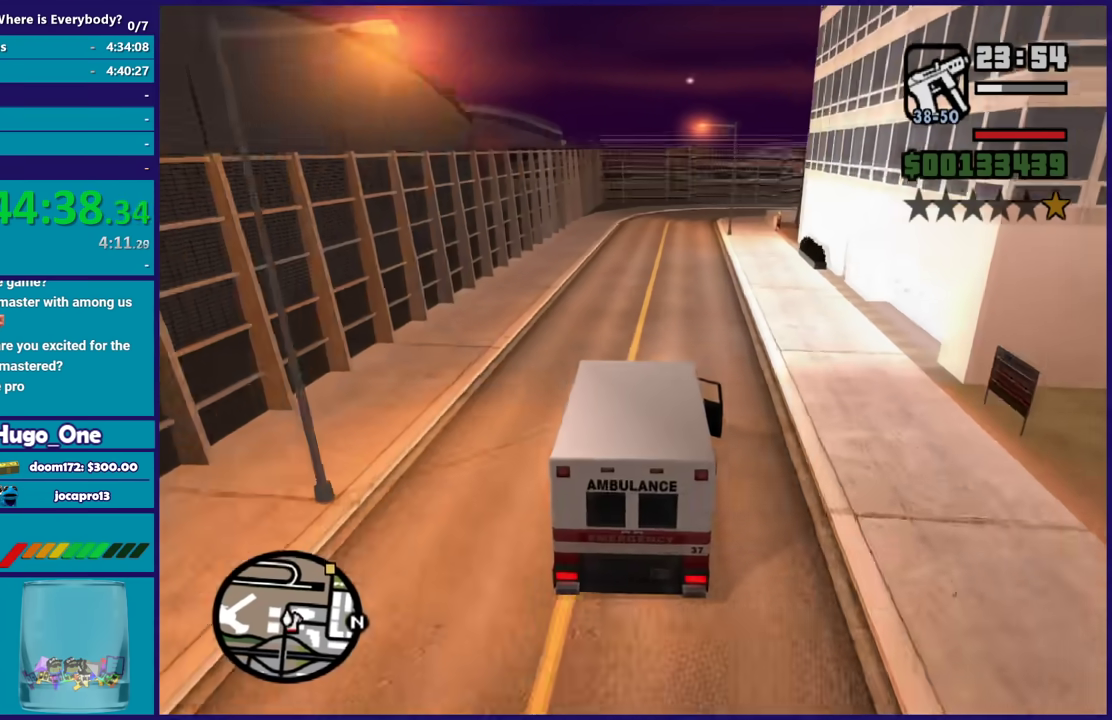
{"buttons": ["R2"], "left_stick": "center", "right_stick": "down-left", "events": [[33, "left_stick", "up-left"], [133, "left_stick", "right"], [166, "right_stick", "down"], [300, "left_stick", "center"], [367, "right_stick", "down-left"]]}
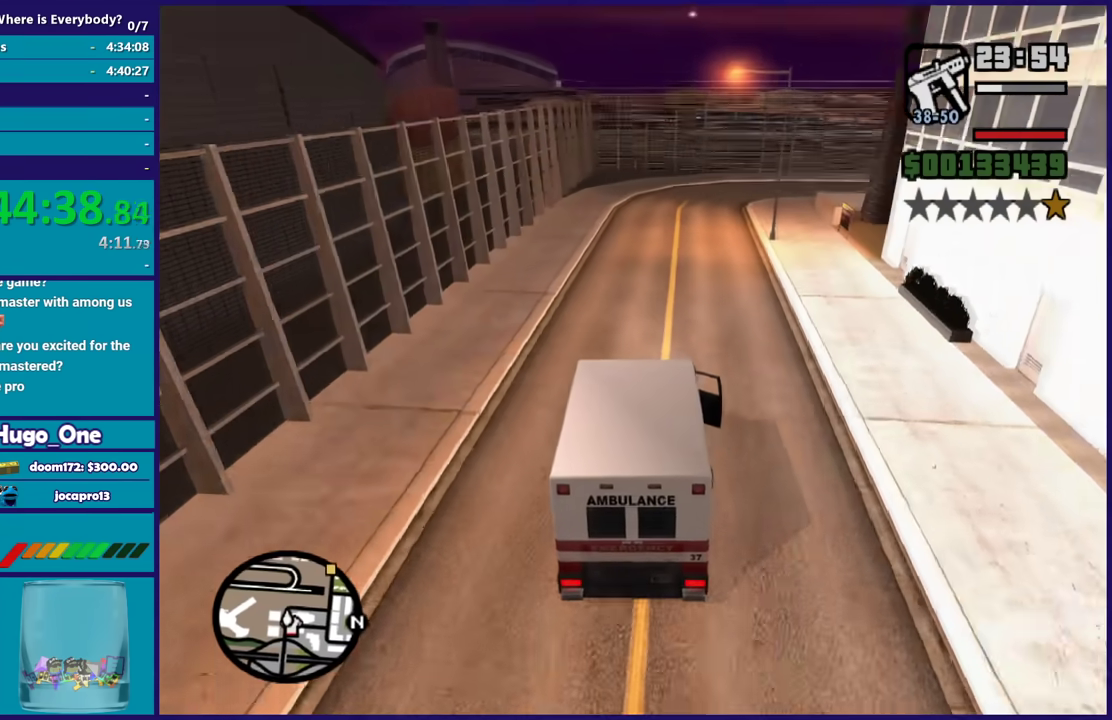
{"buttons": ["L2"], "left_stick": "right", "right_stick": "center", "events": [[33, "left_stick", "right"], [200, "left_stick", "center"], [200, "right_stick", "center"], [334, "right_stick", "down-left"], [501, "L2", "down"], [501, "R2", "up"], [501, "left_stick", "right"], [501, "right_stick", "center"]]}
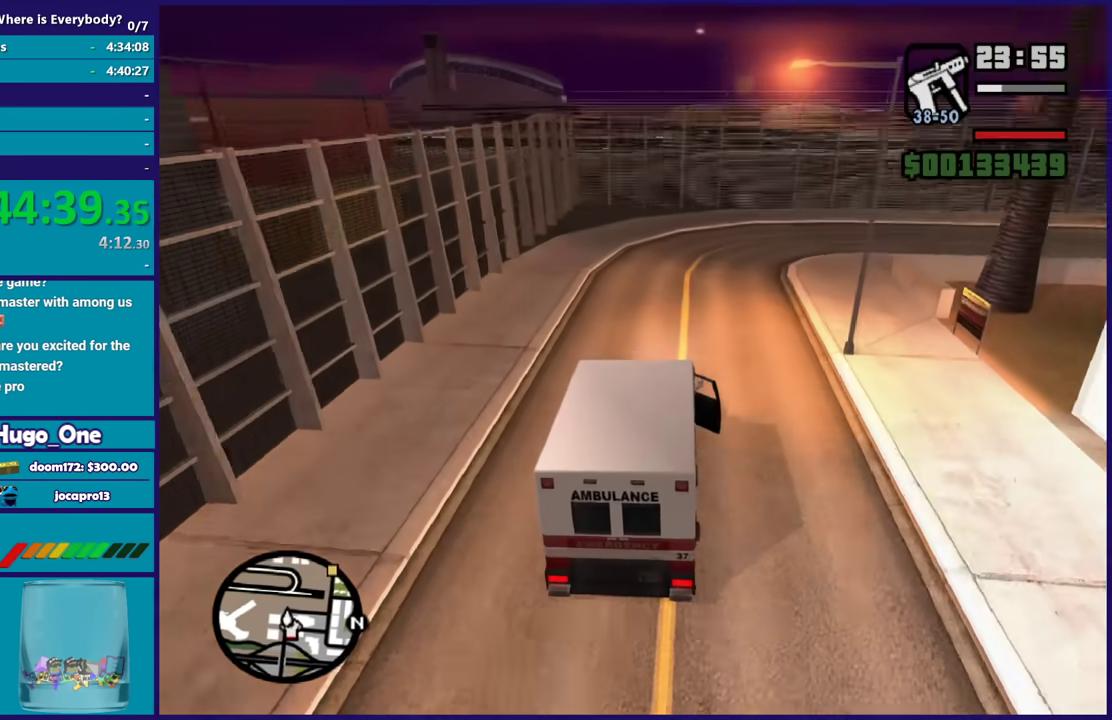
{"buttons": [], "left_stick": "right", "right_stick": "center", "events": [[133, "A", "down"], [133, "L2", "up"], [467, "A", "up"]]}
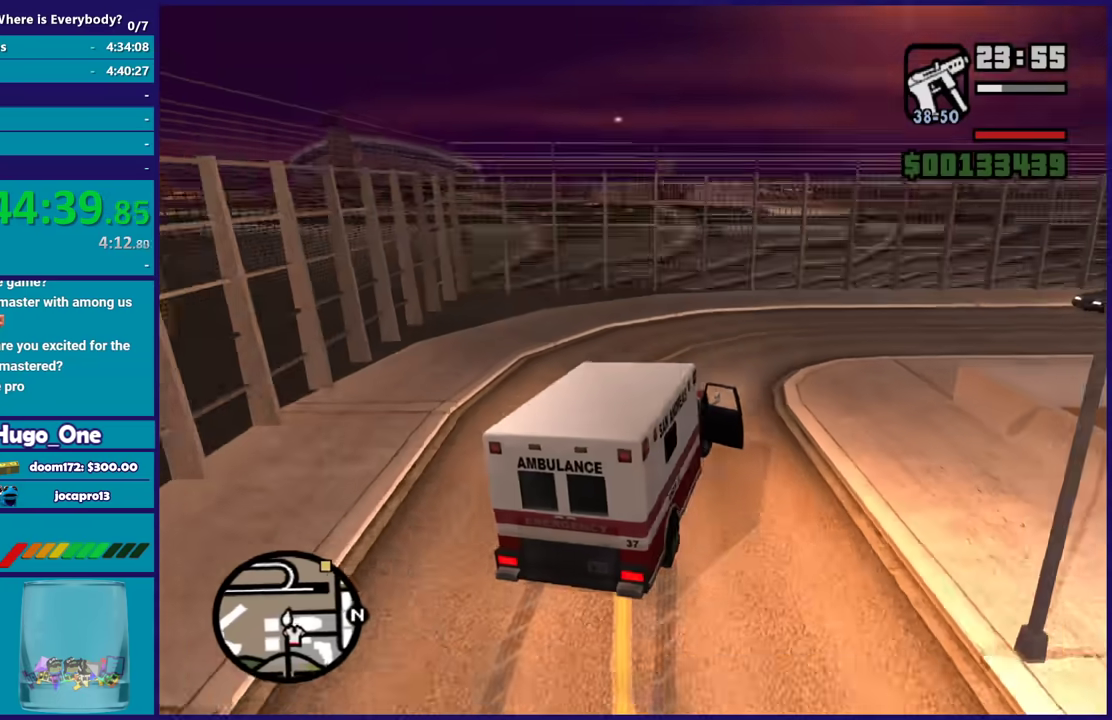
{"buttons": ["R2"], "left_stick": "right", "right_stick": "right", "events": [[134, "right_stick", "right"], [300, "left_stick", "center"], [367, "left_stick", "right"], [401, "R2", "down"]]}
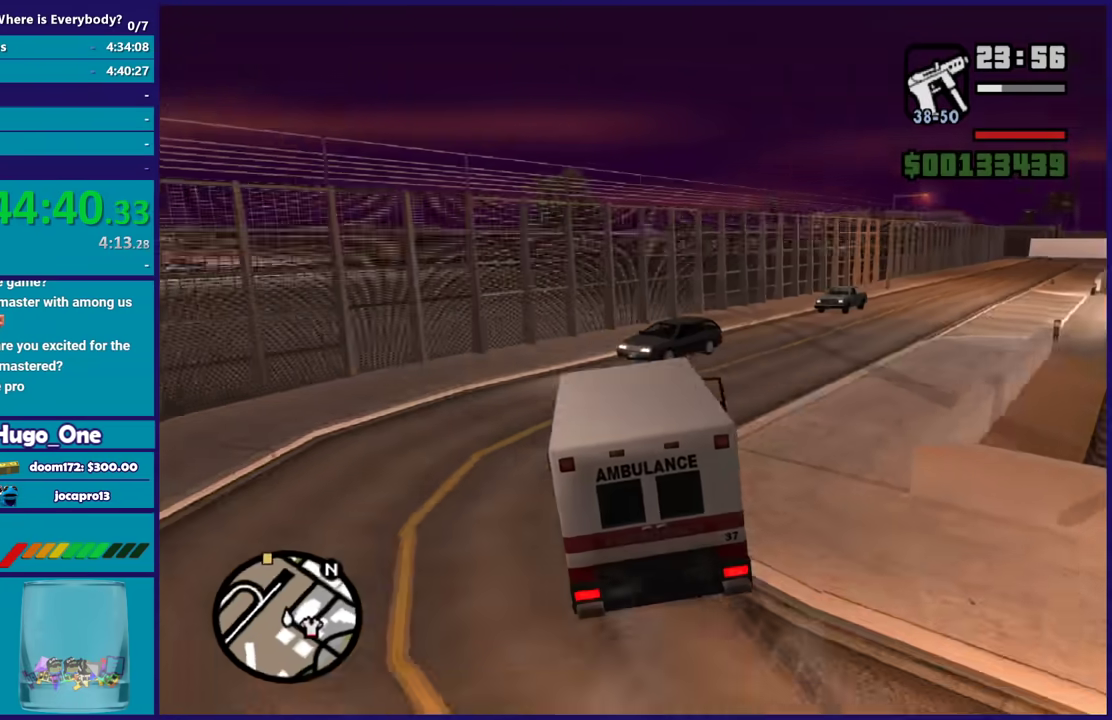
{"buttons": ["R2"], "left_stick": "right", "right_stick": "right", "events": [[66, "R2", "up"], [66, "right_stick", "down-right"], [166, "R2", "down"], [166, "right_stick", "up-right"], [267, "right_stick", "center"], [500, "right_stick", "right"]]}
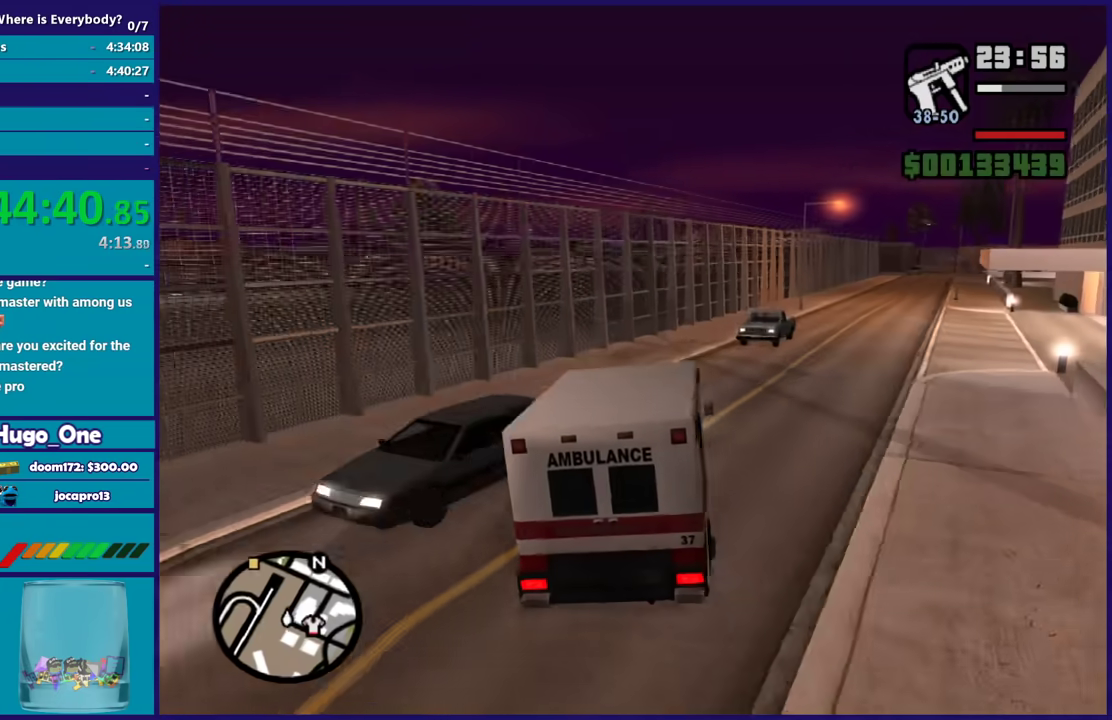
{"buttons": ["R2"], "left_stick": "right", "right_stick": "right", "events": [[100, "right_stick", "down-right"], [200, "right_stick", "right"], [334, "left_stick", "center"], [501, "left_stick", "right"]]}
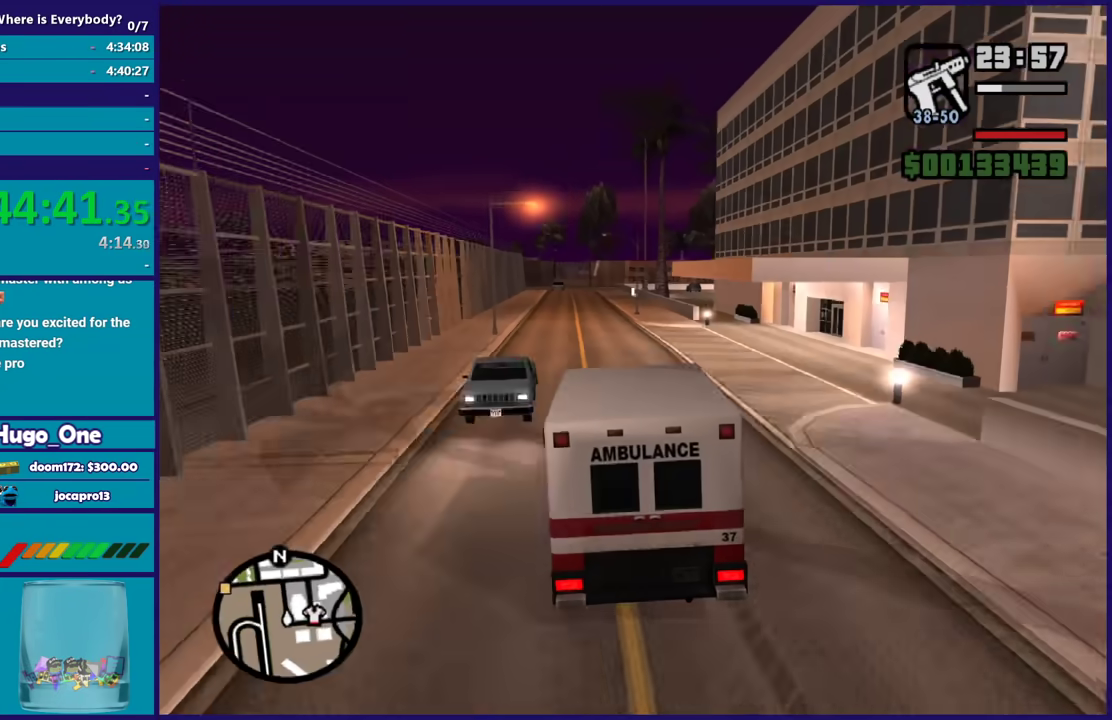
{"buttons": ["R2"], "left_stick": "center", "right_stick": "right", "events": [[133, "left_stick", "center"], [200, "left_stick", "left"], [367, "right_stick", "center"], [400, "left_stick", "up-left"], [467, "left_stick", "center"], [500, "right_stick", "right"]]}